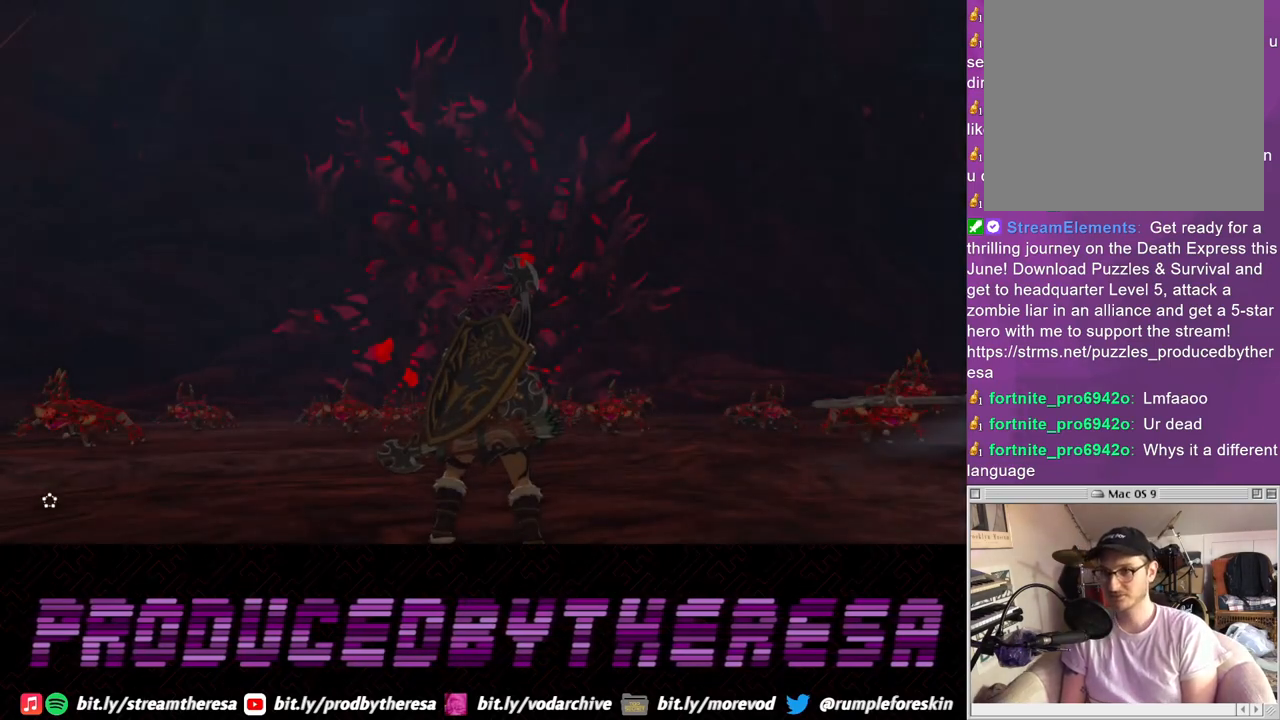
Gameplay with a controller (PlayStation layout); each line is a JSON object with the inputs held at the frame after it (dt_ms = milliseconds from this image to that frame). "events" lists button and stick changes between this image and that frame as [ms after this image, input, new state], when the widget could be followed in between. Not read: CROSS.
{"dt_ms": 500, "buttons": [], "left_stick": "up", "right_stick": "center", "events": [[50, "left_stick", "up"], [100, "right_stick", "up"], [267, "right_stick", "center"]]}
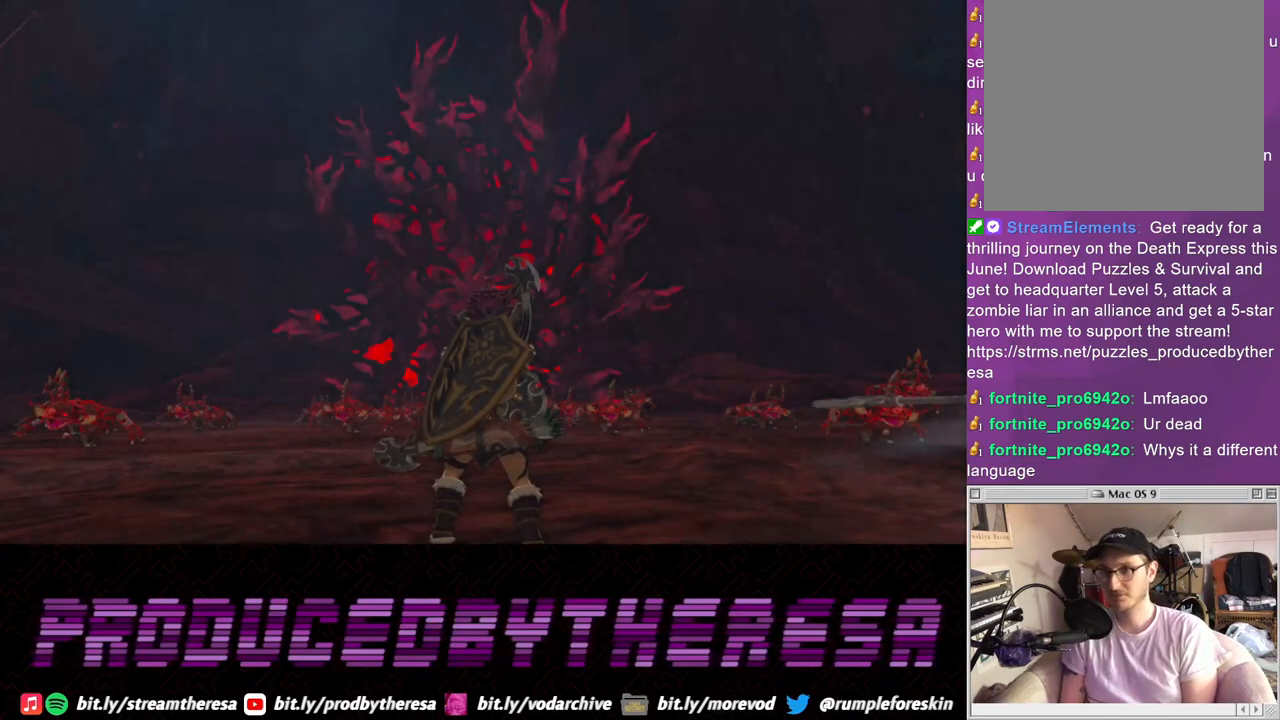
{"dt_ms": 500, "buttons": [], "left_stick": "right", "right_stick": "up", "events": [[67, "right_stick", "up"], [150, "left_stick", "right"], [233, "right_stick", "center"], [433, "right_stick", "up"]]}
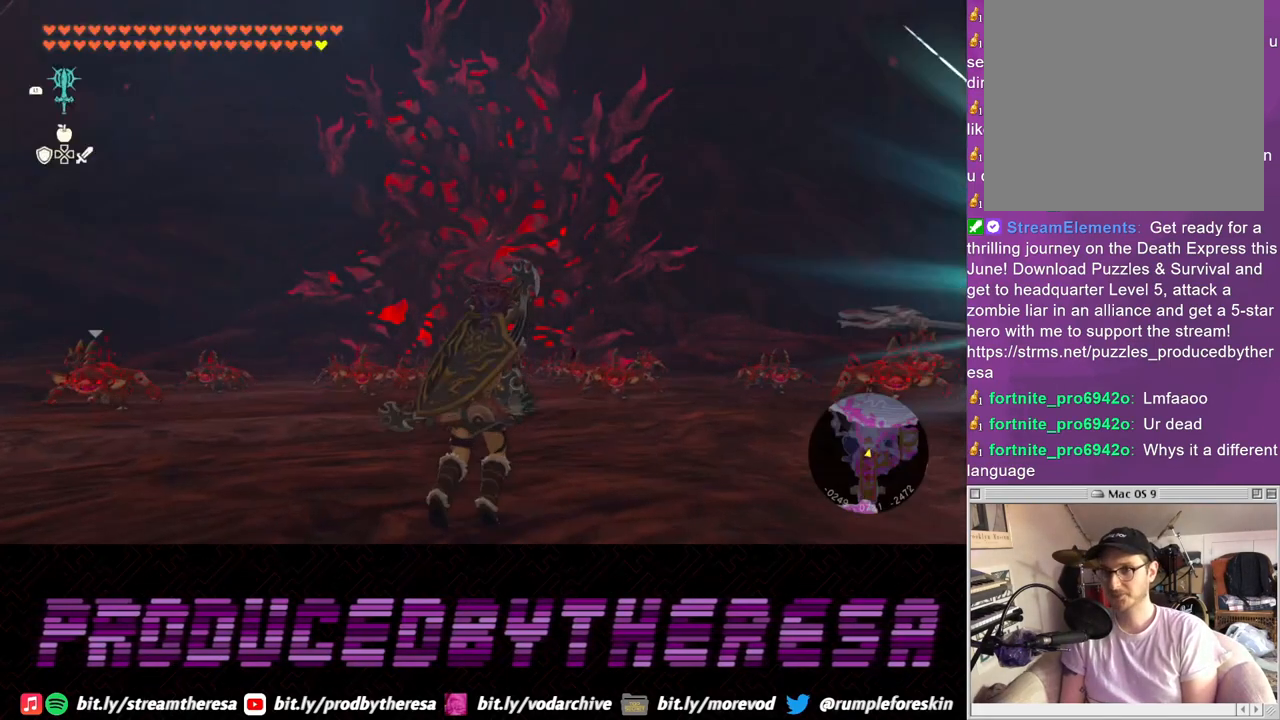
{"dt_ms": 500, "buttons": [], "left_stick": "left", "right_stick": "center", "events": [[100, "right_stick", "center"], [117, "left_stick", "down-right"], [333, "left_stick", "down-left"], [500, "left_stick", "left"]]}
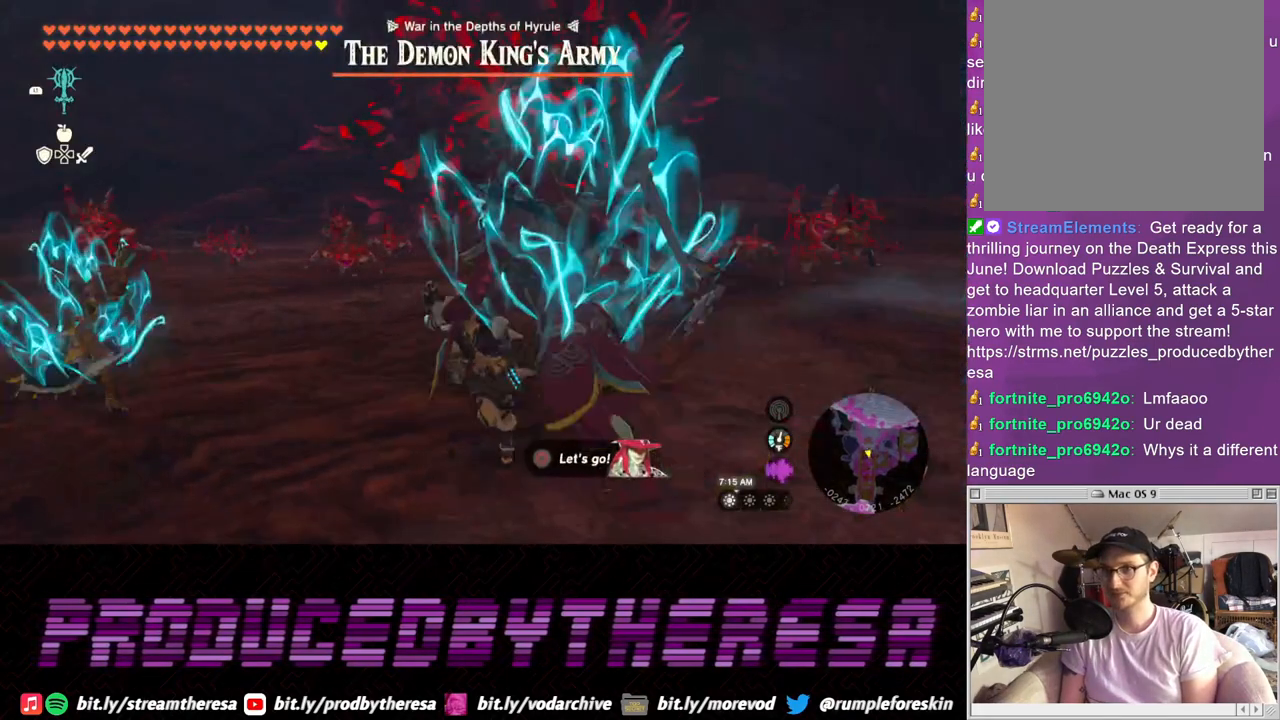
{"dt_ms": 500, "buttons": [], "left_stick": "left", "right_stick": "center", "events": []}
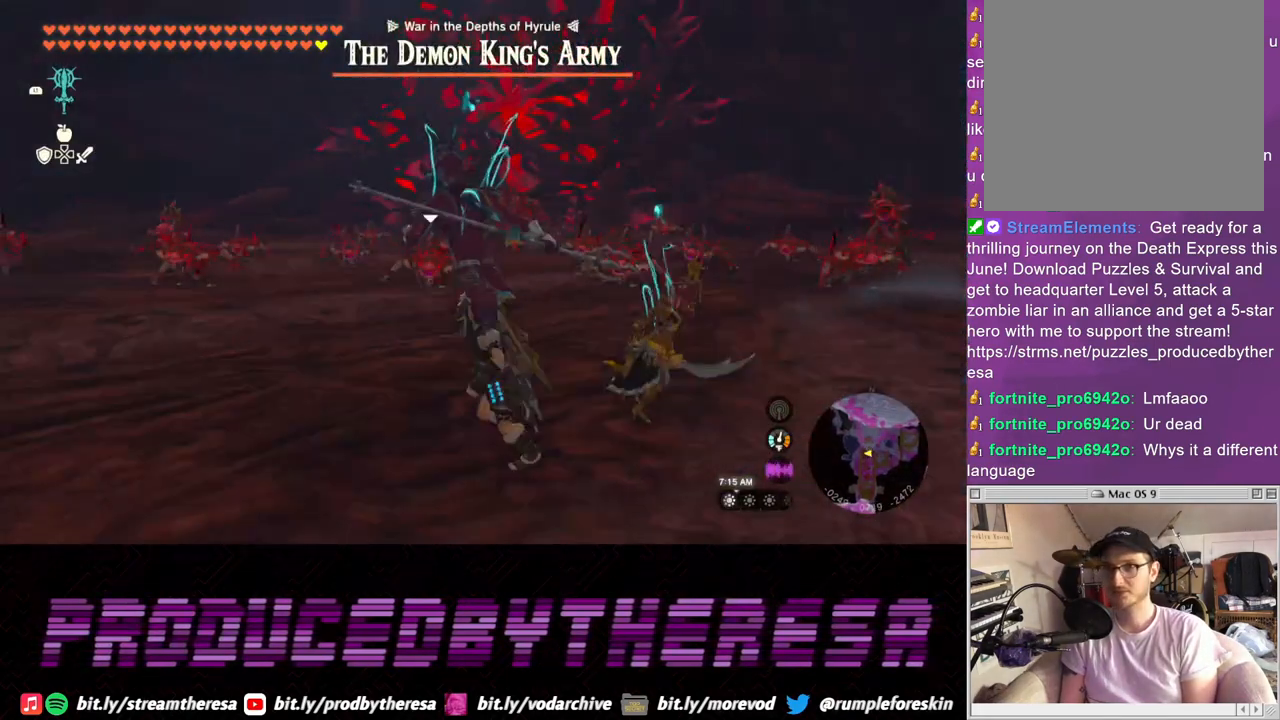
{"dt_ms": 500, "buttons": [], "left_stick": "center", "right_stick": "center", "events": [[100, "left_stick", "center"]]}
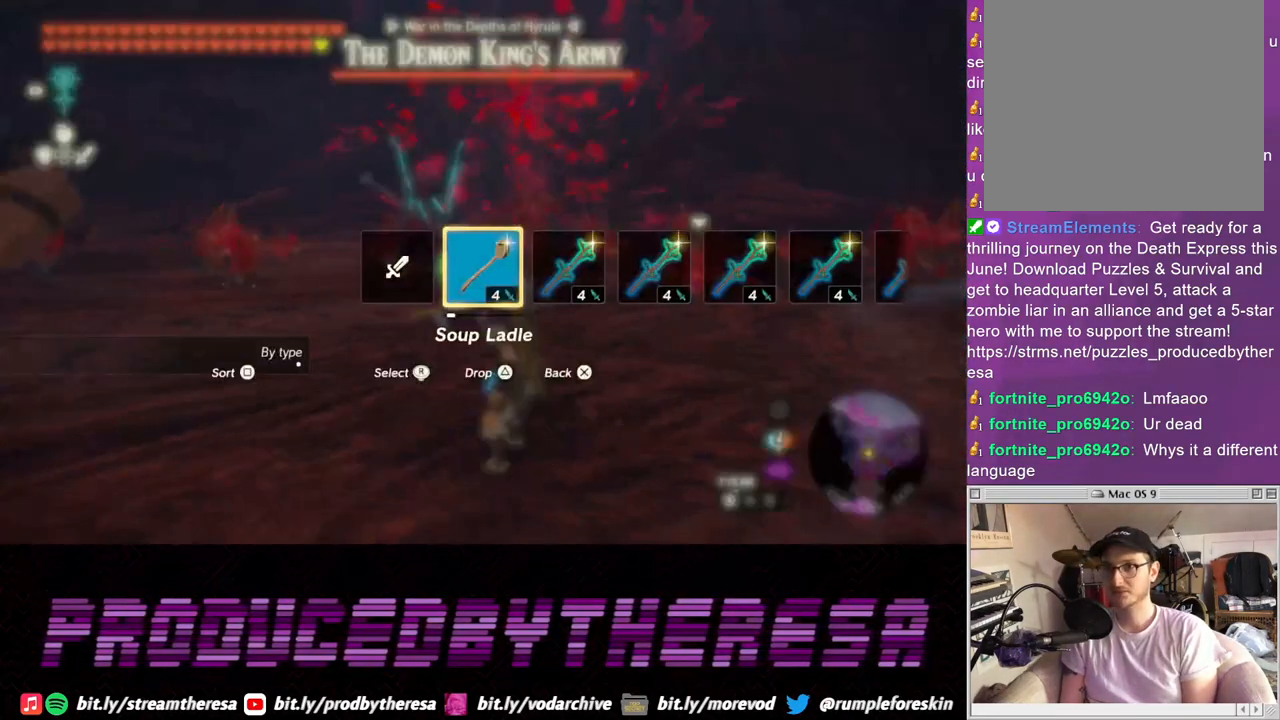
{"dt_ms": 1000, "buttons": [], "left_stick": "right", "right_stick": "center"}
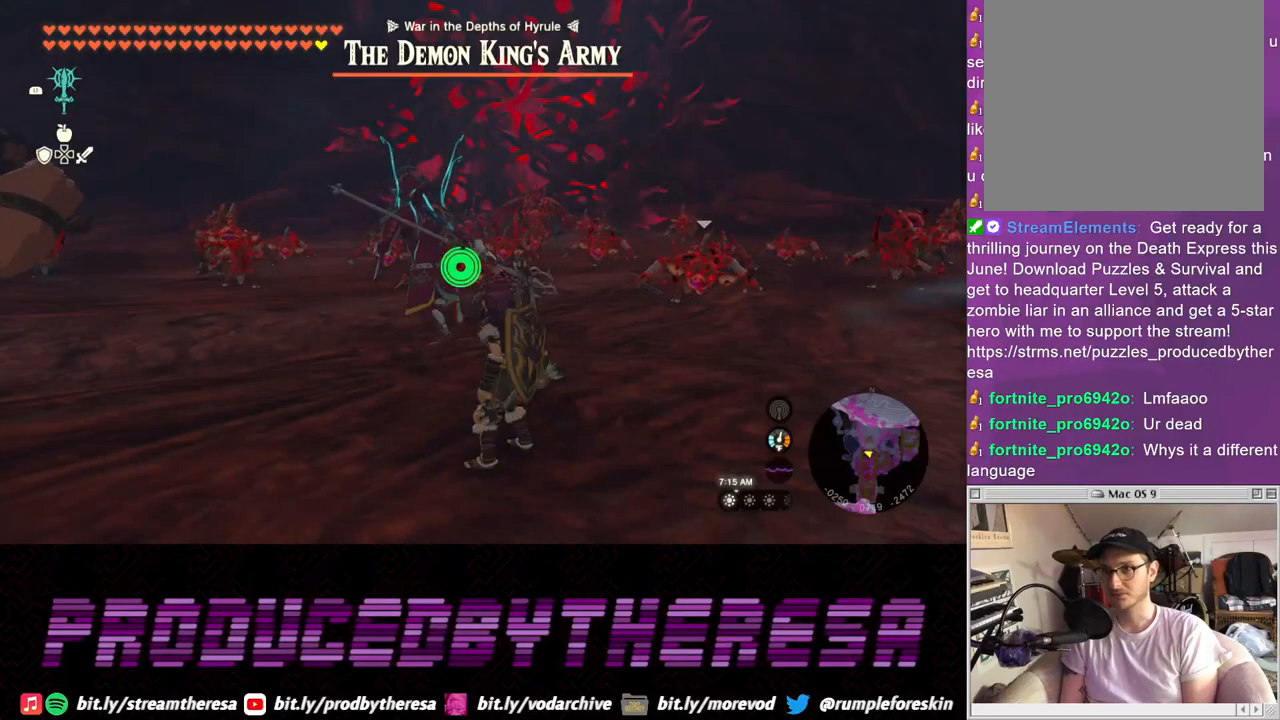
{"dt_ms": 500, "buttons": [], "left_stick": "up-right", "right_stick": "center", "events": [[400, "left_stick", "up-right"]]}
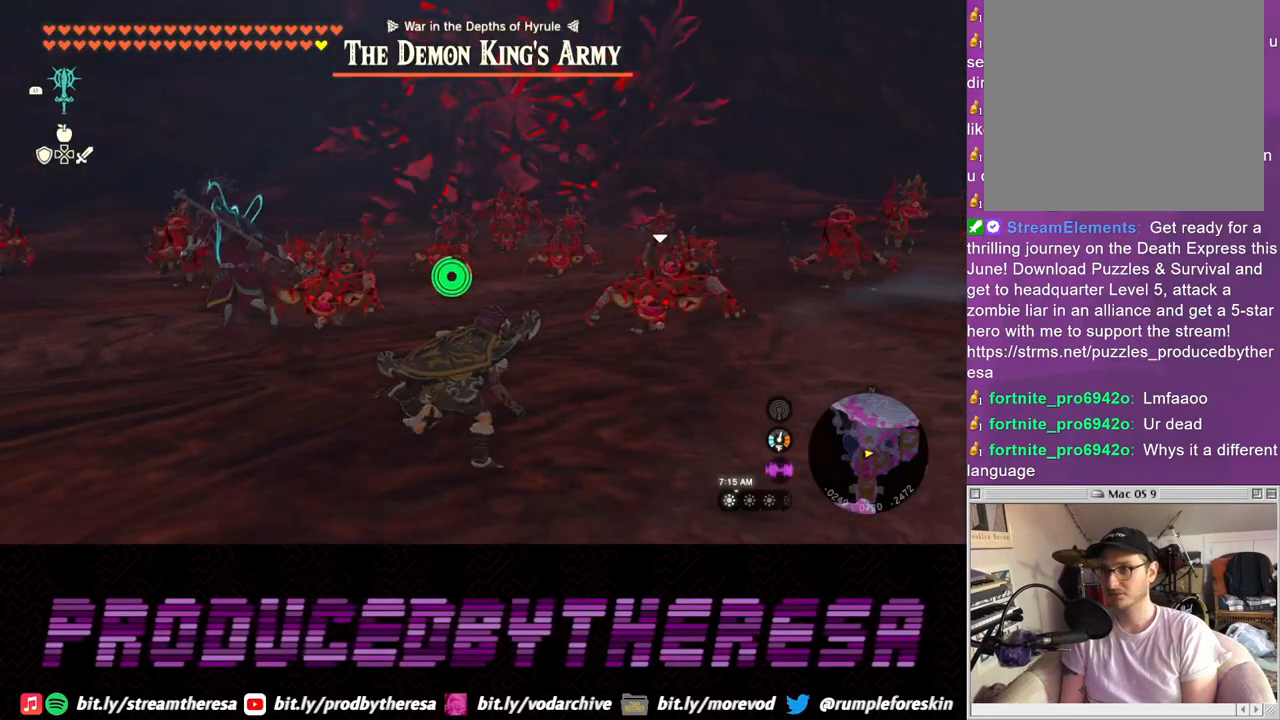
{"dt_ms": 500, "buttons": [], "left_stick": "up", "right_stick": "center", "events": [[50, "left_stick", "up"], [183, "SQUARE", "down"], [283, "SQUARE", "up"], [350, "SQUARE", "down"], [433, "SQUARE", "up"]]}
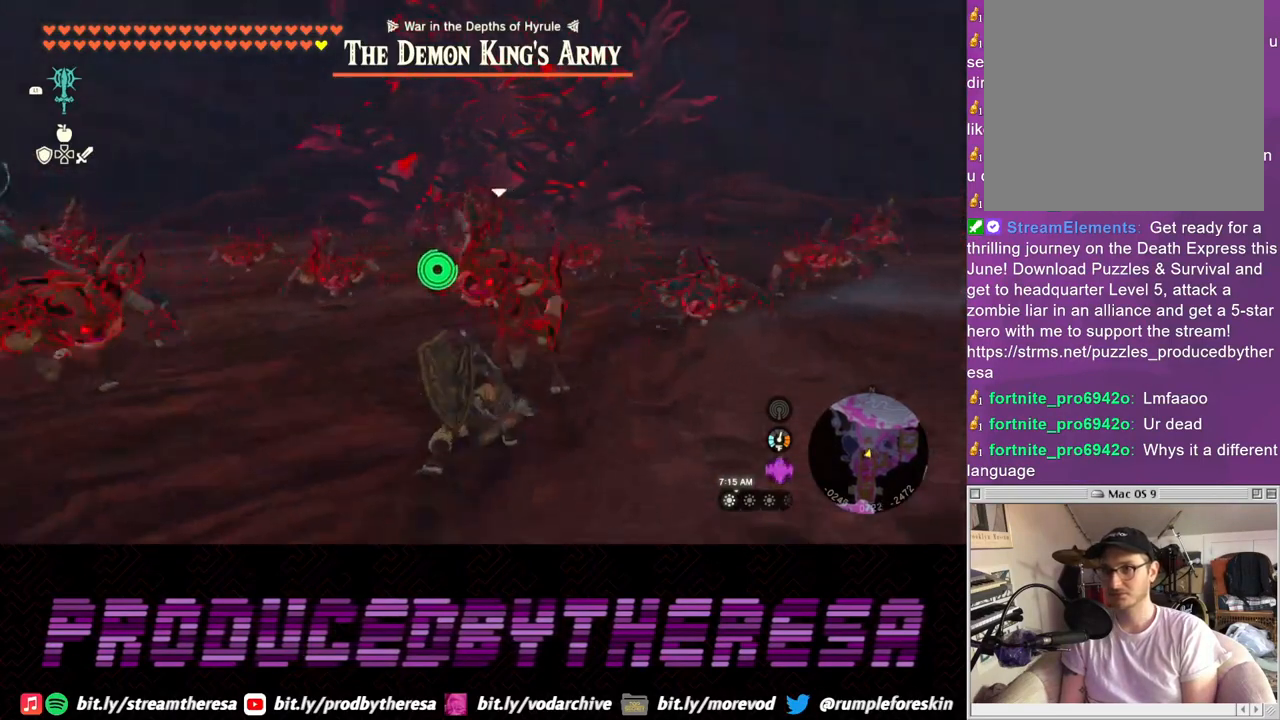
{"dt_ms": 500, "buttons": [], "left_stick": "center", "right_stick": "center", "events": [[33, "SQUARE", "down"], [117, "SQUARE", "up"], [200, "SQUARE", "down"], [300, "SQUARE", "up"], [383, "SQUARE", "down"], [450, "left_stick", "center"], [483, "SQUARE", "up"]]}
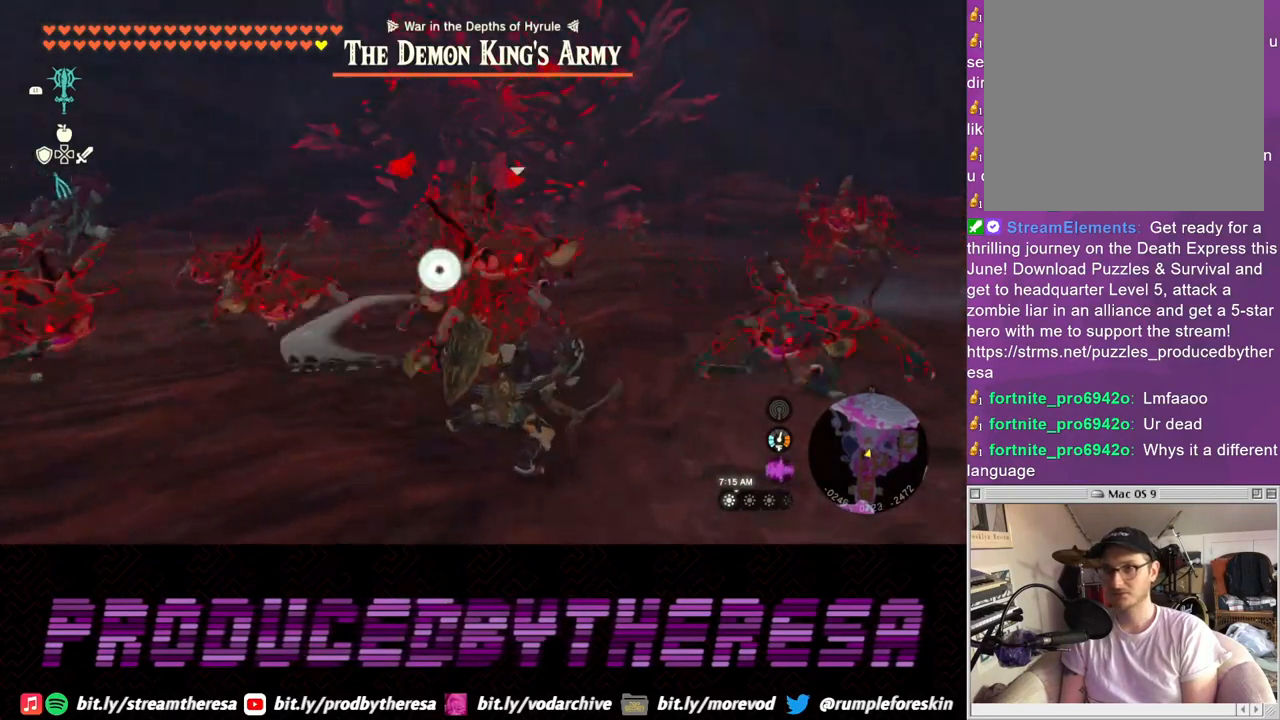
{"dt_ms": 500, "buttons": [], "left_stick": "down-right", "right_stick": "center", "events": [[50, "SQUARE", "down"], [167, "SQUARE", "up"], [233, "SQUARE", "down"], [333, "SQUARE", "up"], [367, "left_stick", "down"], [417, "left_stick", "down-right"]]}
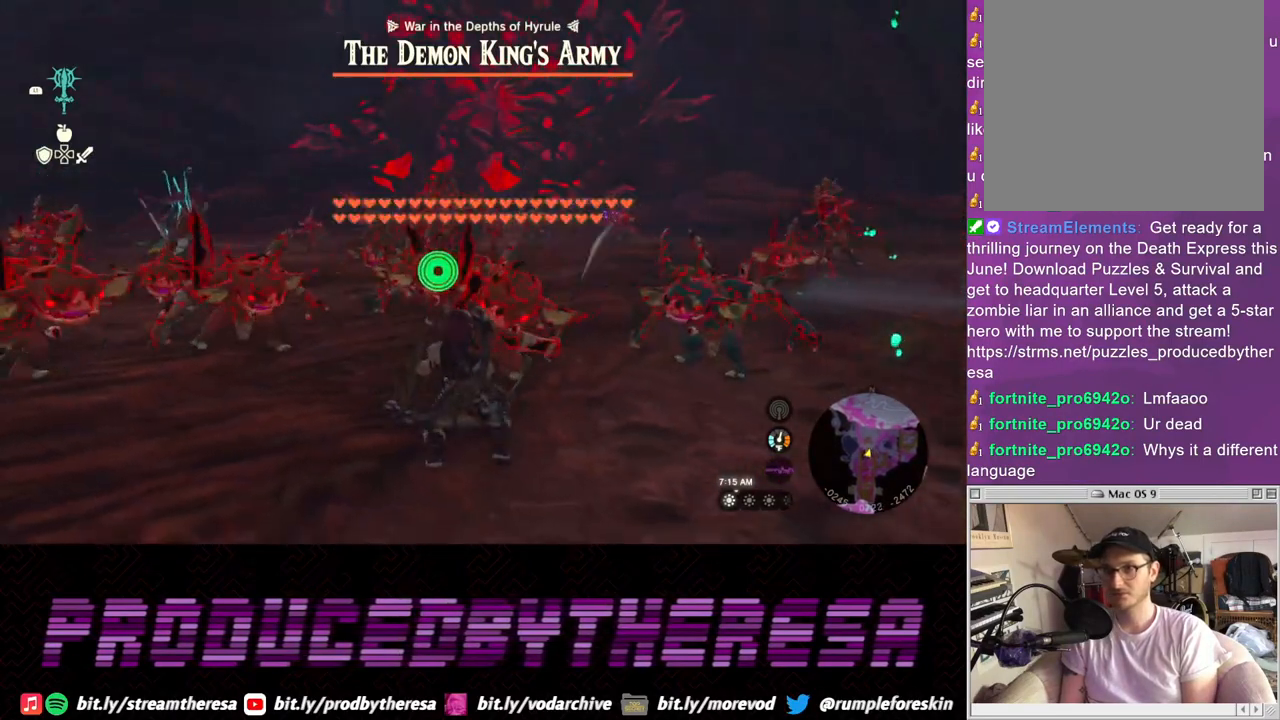
{"dt_ms": 500, "buttons": [], "left_stick": "right", "right_stick": "center", "events": [[500, "left_stick", "right"]]}
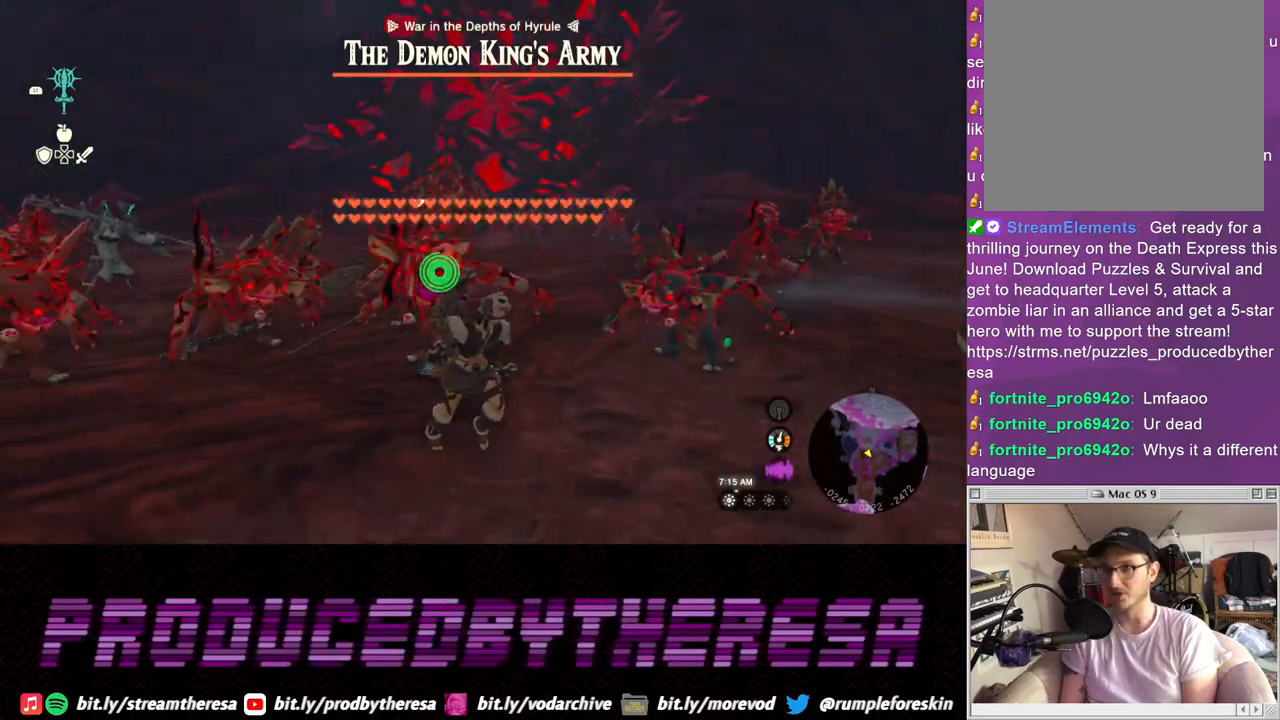
{"dt_ms": 500, "buttons": [], "left_stick": "right", "right_stick": "center", "events": []}
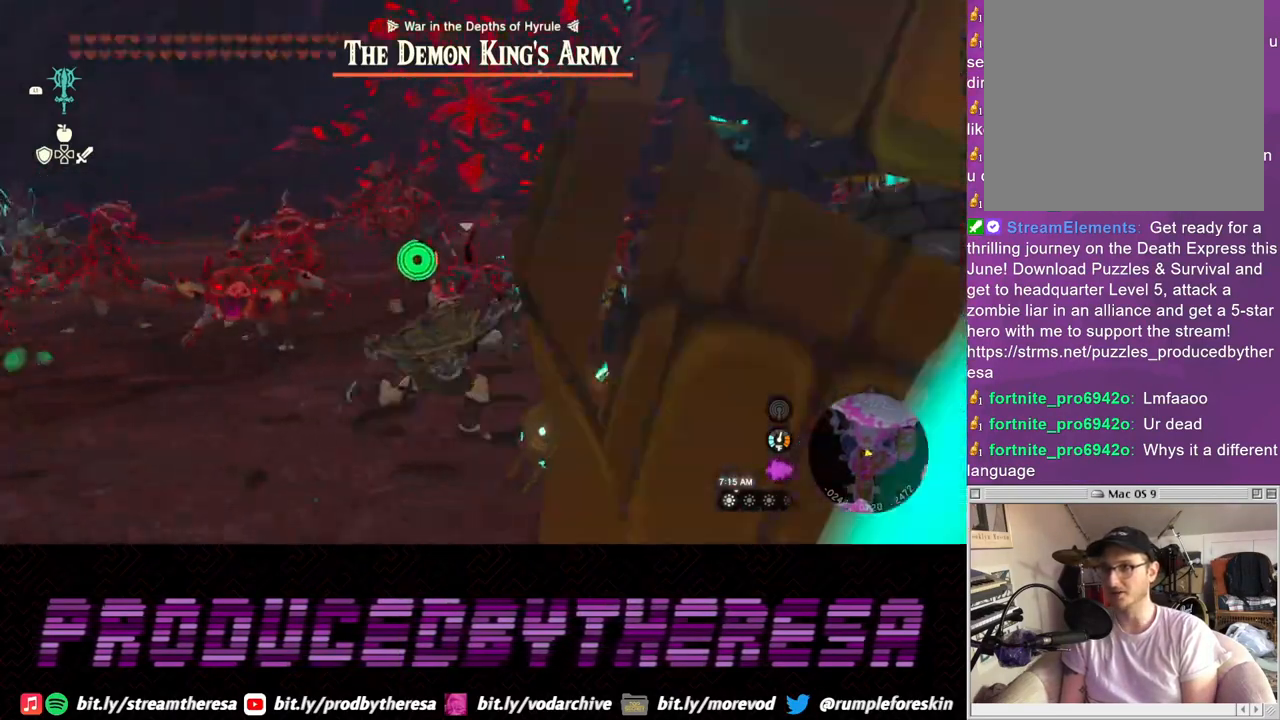
{"dt_ms": 500, "buttons": [], "left_stick": "up-right", "right_stick": "center", "events": [[117, "left_stick", "up-right"]]}
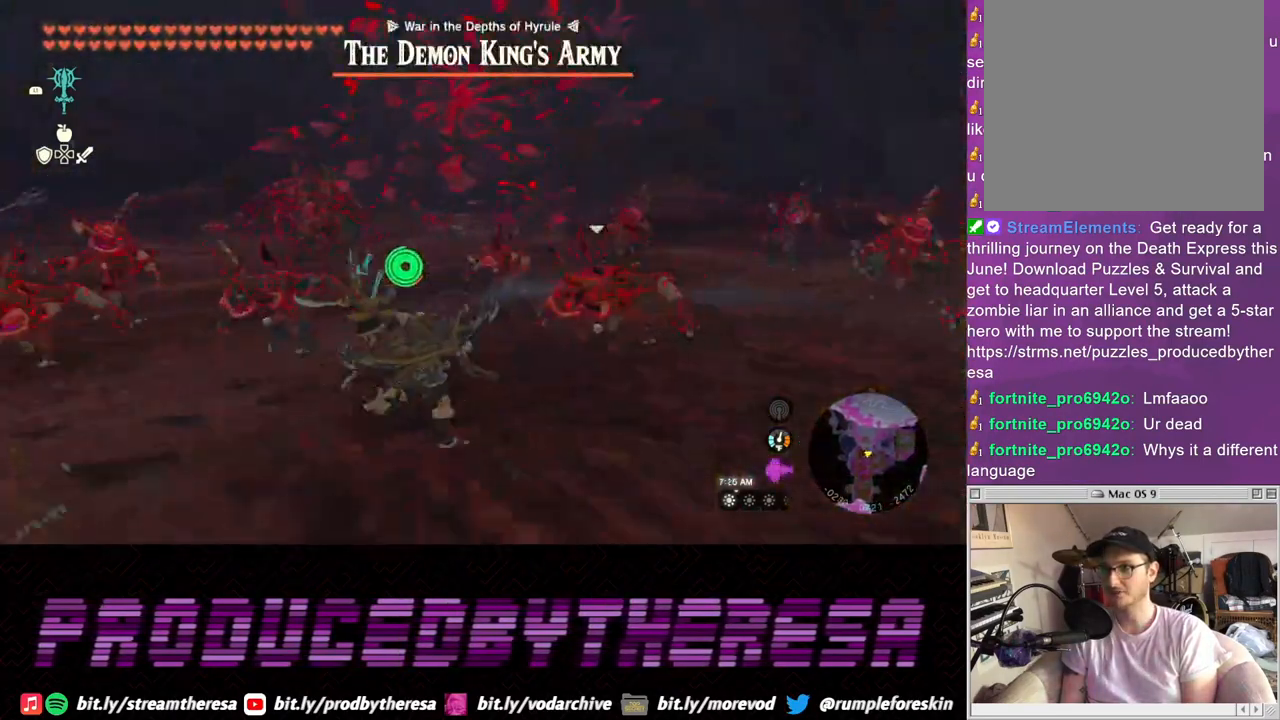
{"dt_ms": 500, "buttons": ["SQUARE"], "left_stick": "up", "right_stick": "center", "events": [[17, "left_stick", "up"], [300, "SQUARE", "down"], [383, "SQUARE", "up"], [450, "SQUARE", "down"]]}
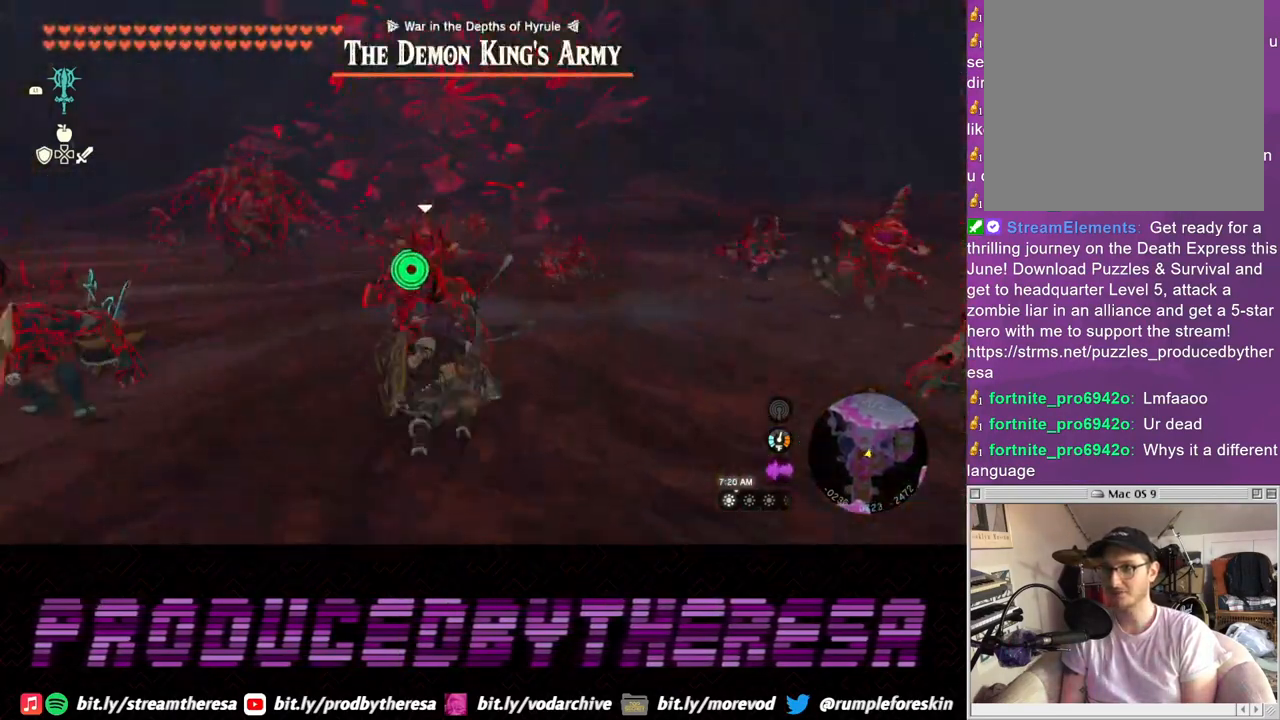
{"dt_ms": 500, "buttons": ["SQUARE"], "left_stick": "up", "right_stick": "center", "events": [[33, "SQUARE", "up"], [100, "SQUARE", "down"], [200, "SQUARE", "up"], [267, "SQUARE", "down"], [383, "SQUARE", "up"], [450, "SQUARE", "down"]]}
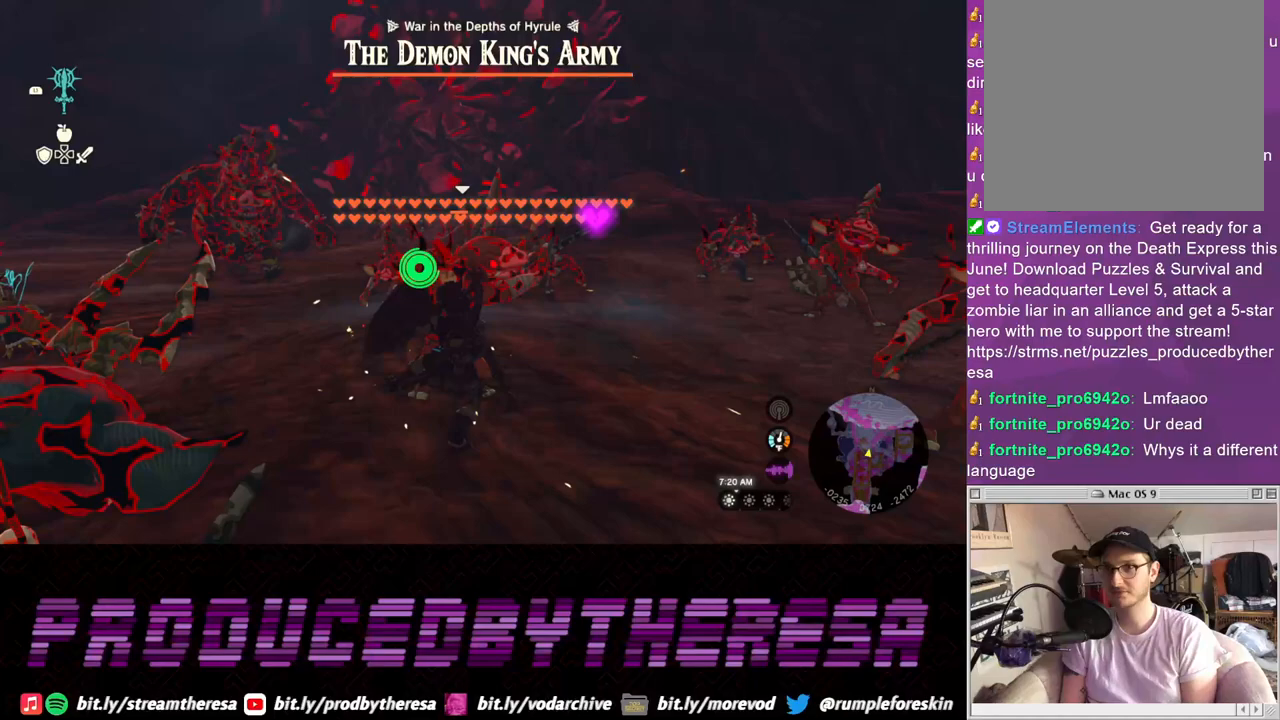
{"dt_ms": 500, "buttons": [], "left_stick": "right", "right_stick": "center", "events": [[67, "SQUARE", "up"], [117, "SQUARE", "down"], [250, "SQUARE", "up"], [350, "left_stick", "right"]]}
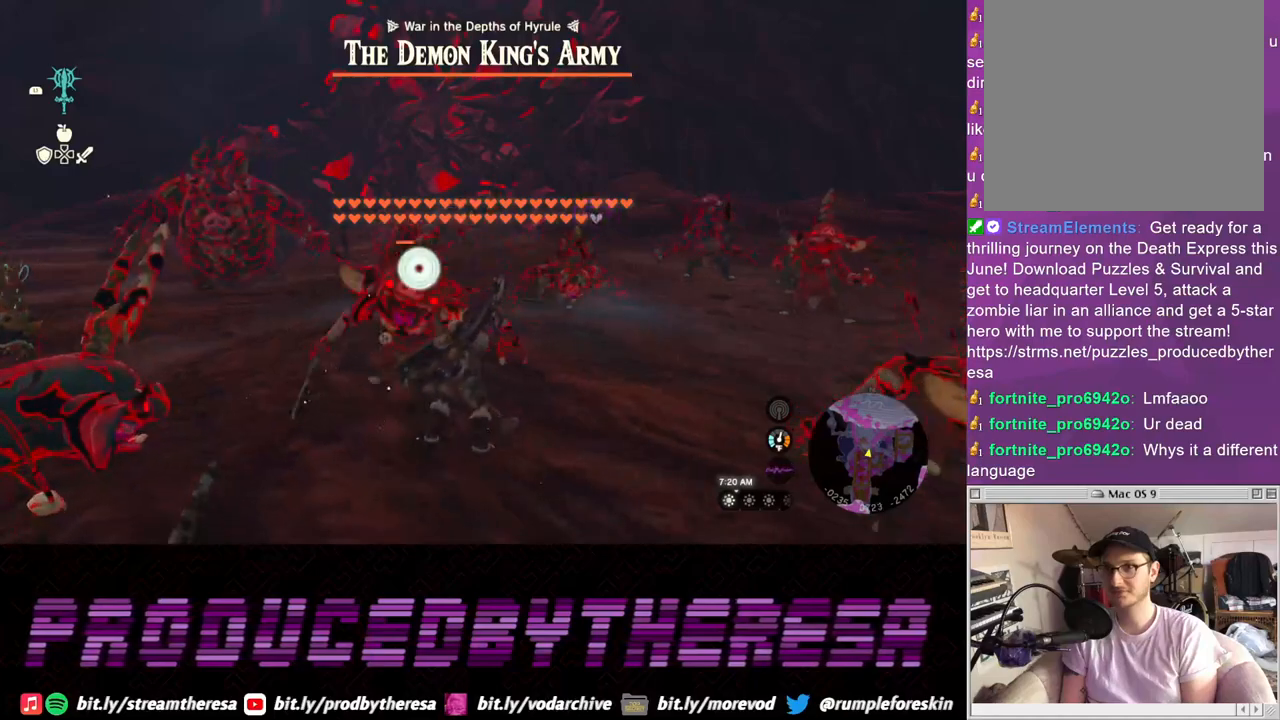
{"dt_ms": 500, "buttons": [], "left_stick": "right", "right_stick": "center", "events": []}
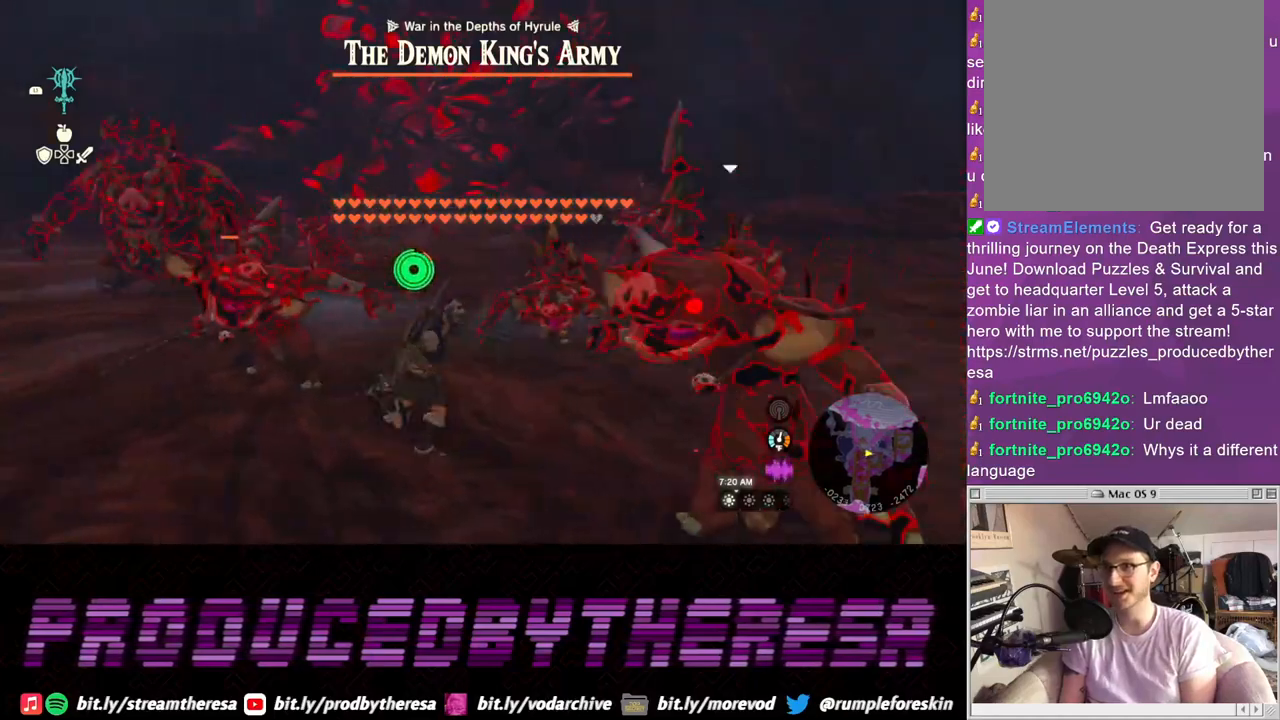
{"dt_ms": 500, "buttons": [], "left_stick": "right", "right_stick": "center", "events": [[50, "left_stick", "up-right"], [333, "left_stick", "right"]]}
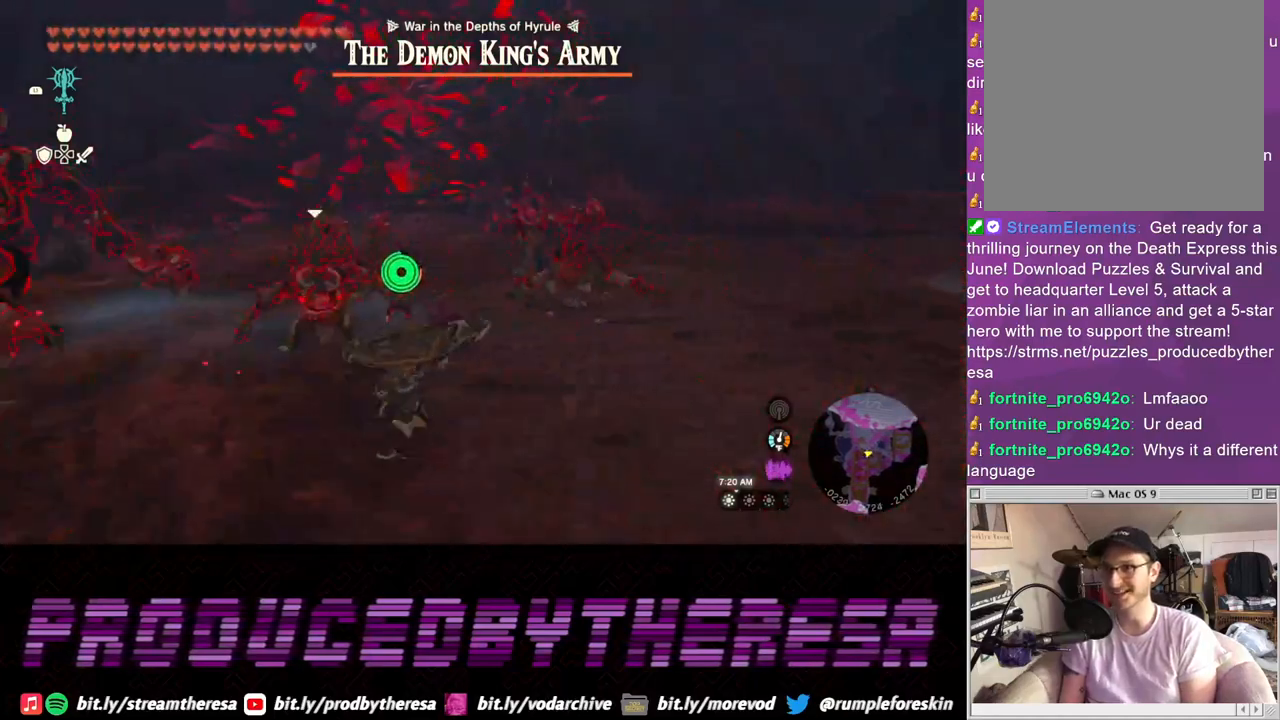
{"dt_ms": 500, "buttons": [], "left_stick": "up-right", "right_stick": "center", "events": [[283, "left_stick", "up-right"]]}
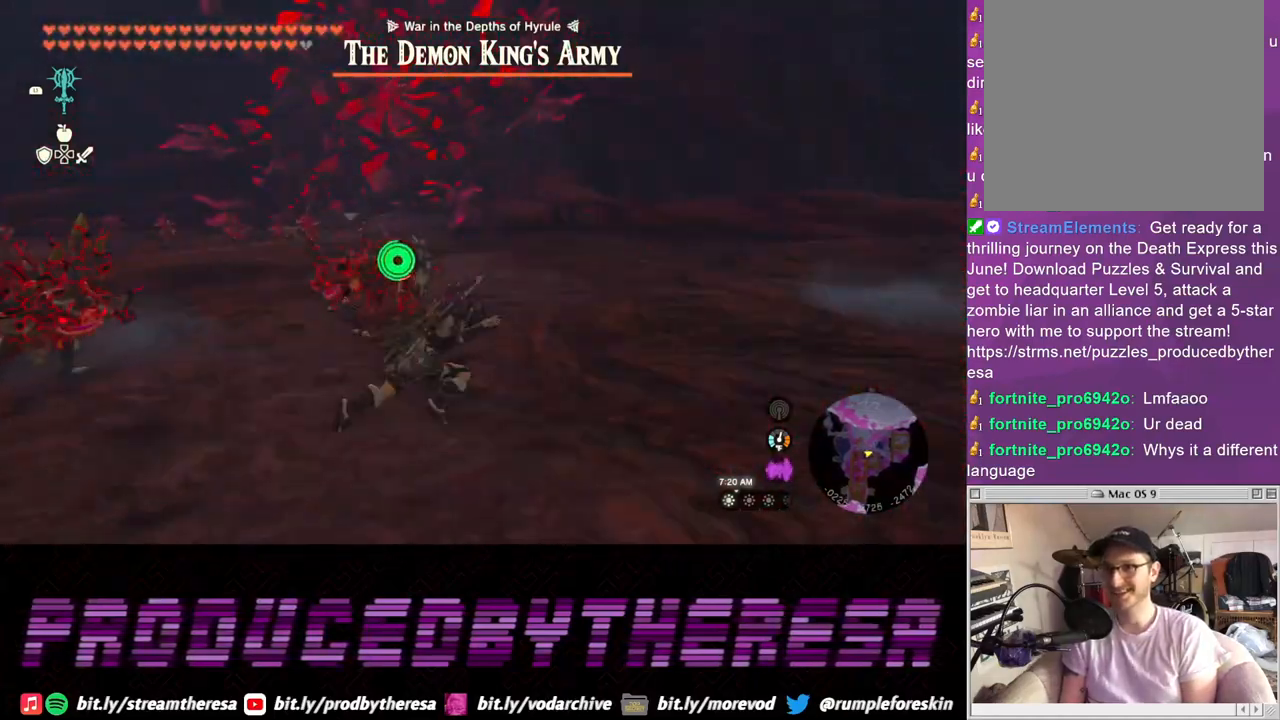
{"dt_ms": 500, "buttons": [], "left_stick": "up-right", "right_stick": "up-left", "events": [[350, "right_stick", "up-left"]]}
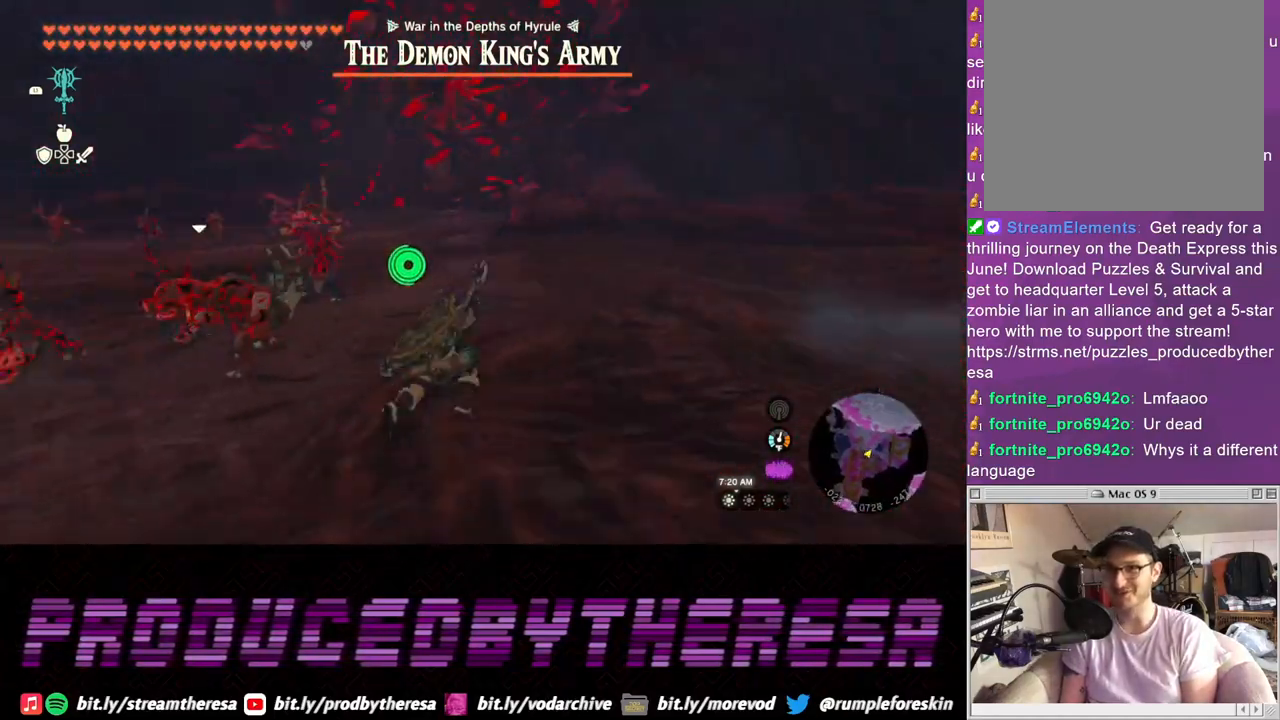
{"dt_ms": 500, "buttons": [], "left_stick": "up", "right_stick": "center", "events": [[117, "right_stick", "center"], [233, "left_stick", "up"]]}
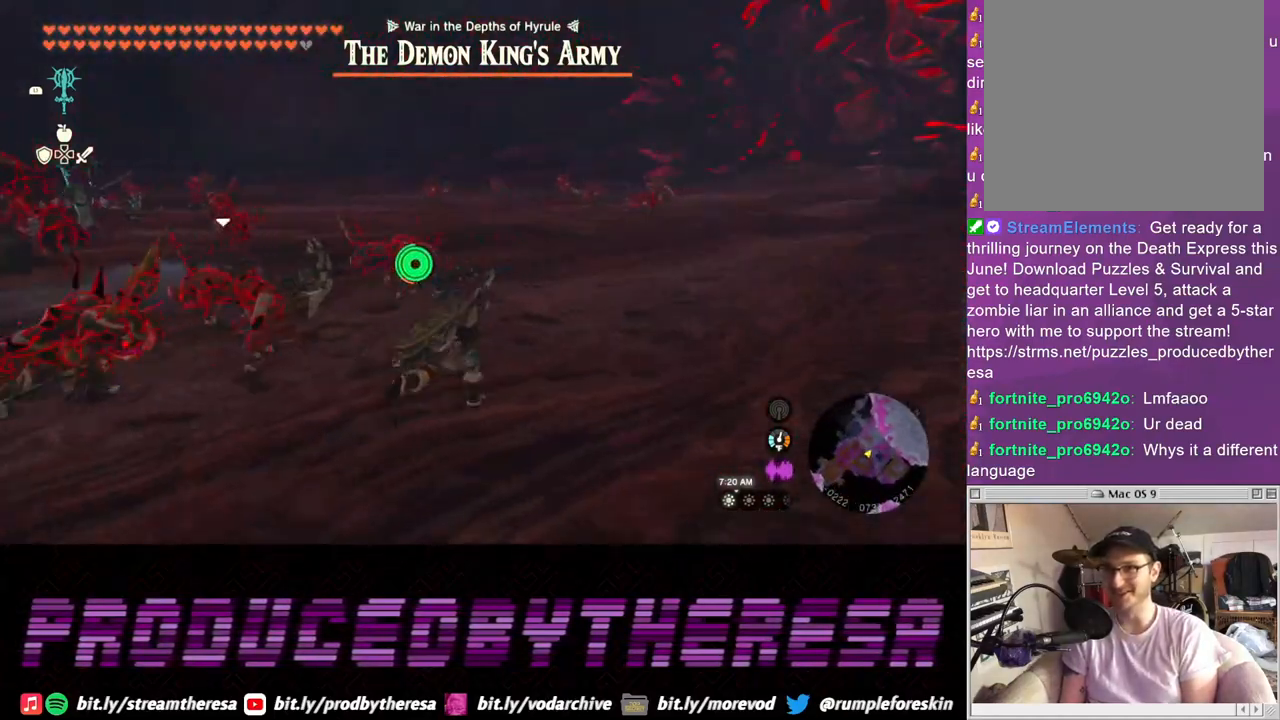
{"dt_ms": 500, "buttons": [], "left_stick": "up-right", "right_stick": "center", "events": [[150, "left_stick", "up-left"], [283, "left_stick", "up"], [383, "left_stick", "up-right"]]}
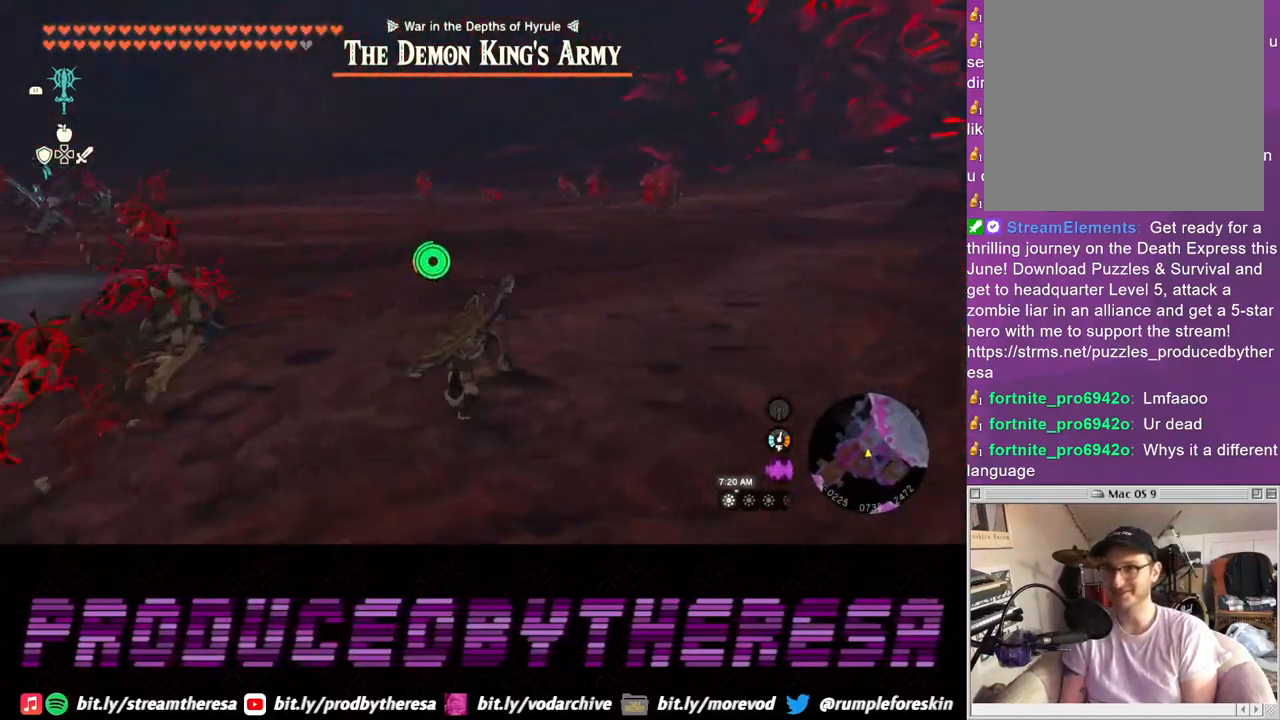
{"dt_ms": 500, "buttons": [], "left_stick": "up-right", "right_stick": "center", "events": []}
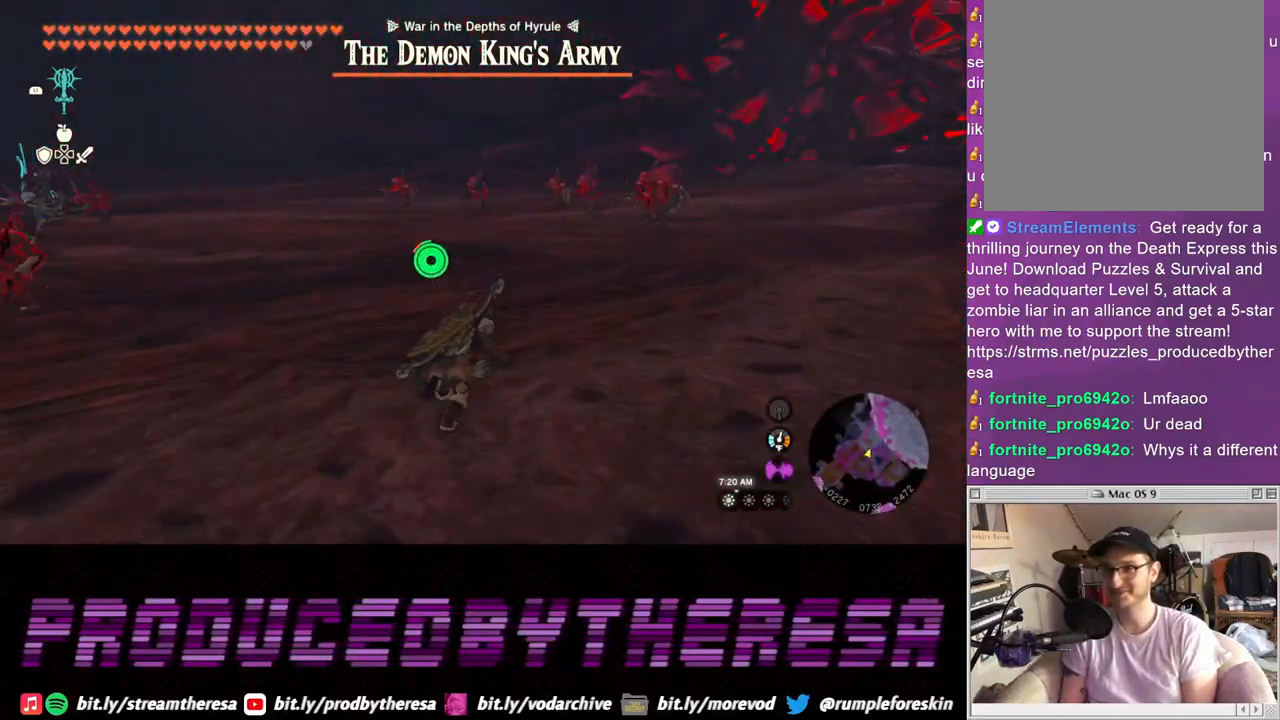
{"dt_ms": 500, "buttons": [], "left_stick": "up-right", "right_stick": "center", "events": []}
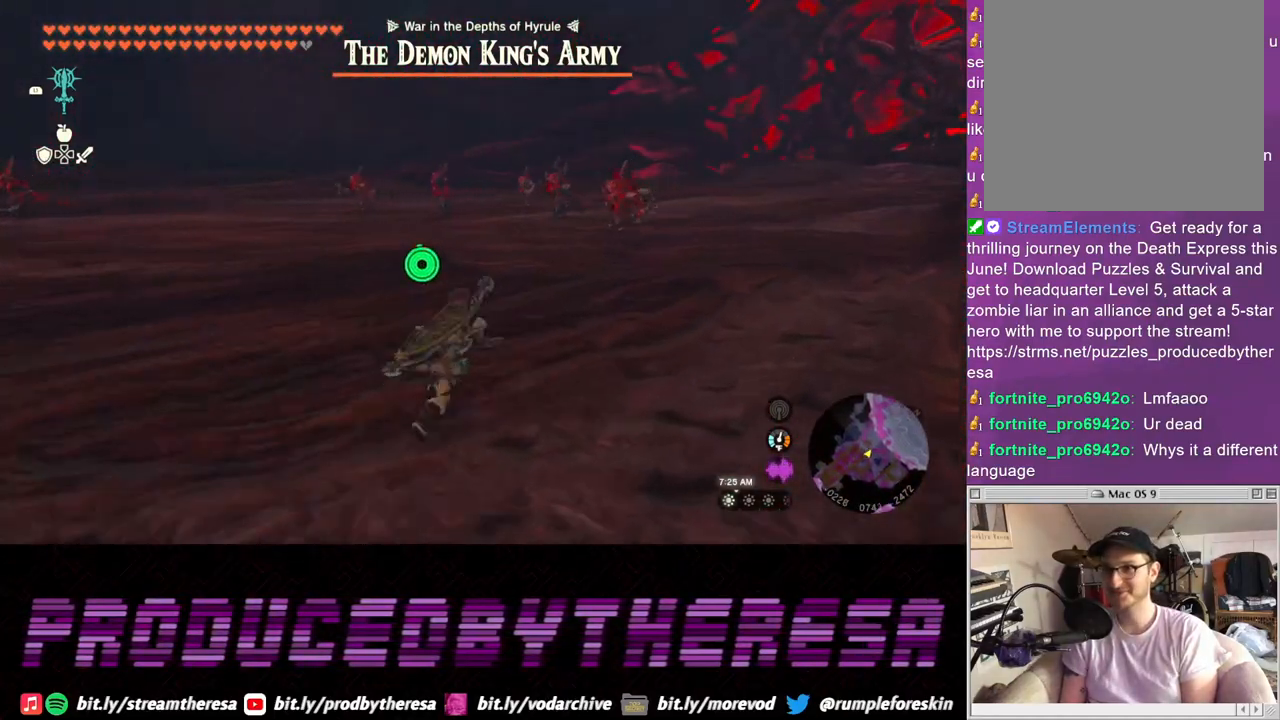
{"dt_ms": 500, "buttons": [], "left_stick": "up", "right_stick": "center", "events": [[450, "left_stick", "up"]]}
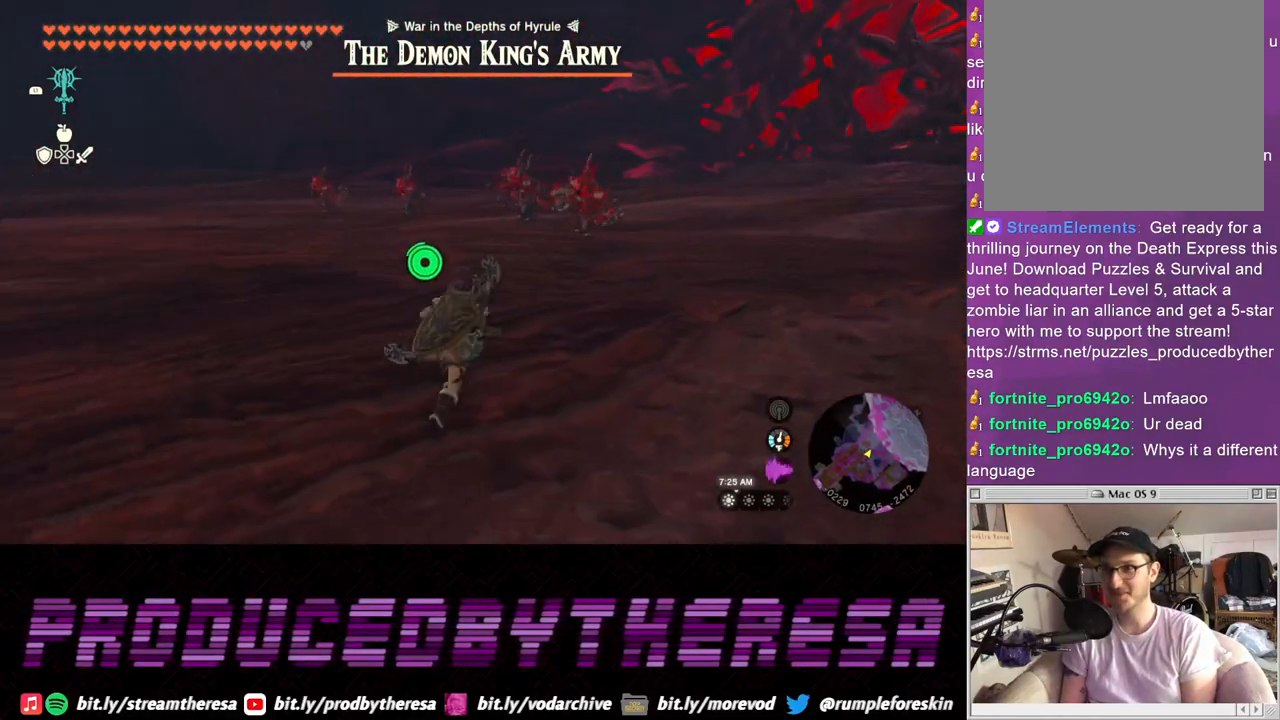
{"dt_ms": 500, "buttons": [], "left_stick": "up", "right_stick": "center", "events": []}
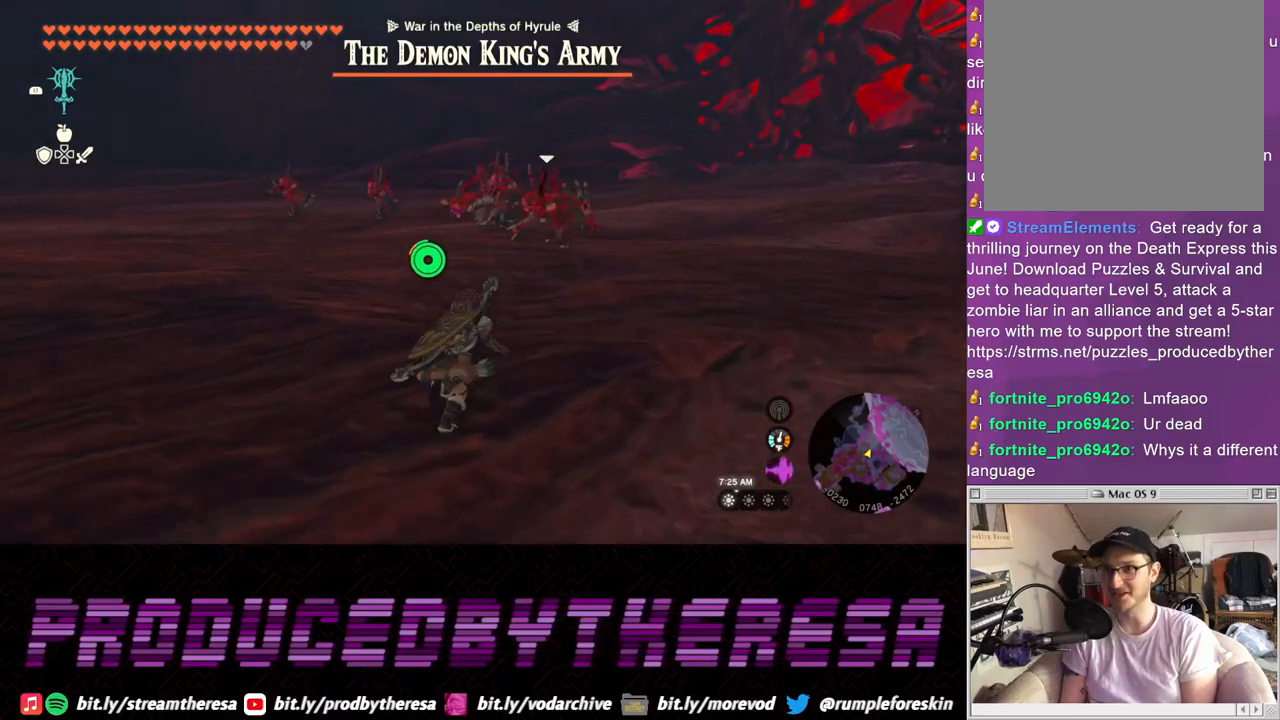
{"dt_ms": 500, "buttons": [], "left_stick": "up", "right_stick": "center", "events": []}
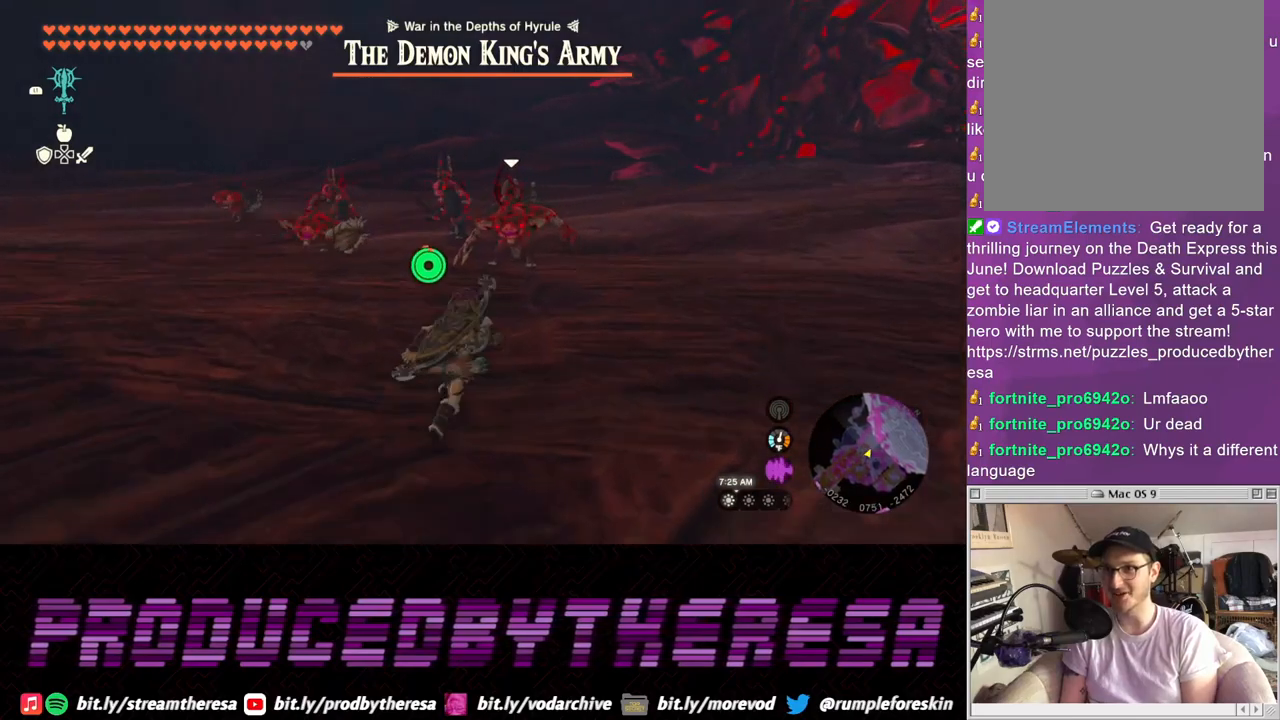
{"dt_ms": 500, "buttons": [], "left_stick": "up", "right_stick": "center", "events": []}
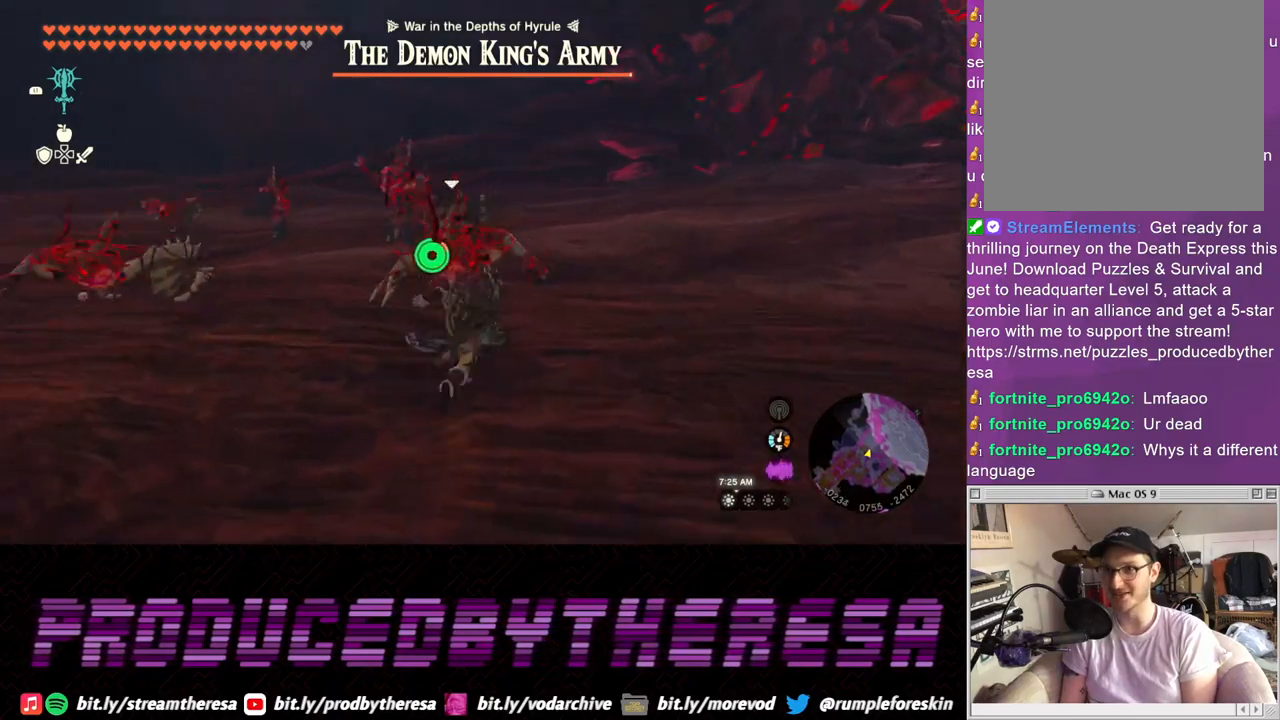
{"dt_ms": 500, "buttons": ["SQUARE"], "left_stick": "up", "right_stick": "center", "events": [[200, "SQUARE", "down"], [300, "SQUARE", "up"], [367, "SQUARE", "down"], [450, "SQUARE", "up"], [500, "SQUARE", "down"]]}
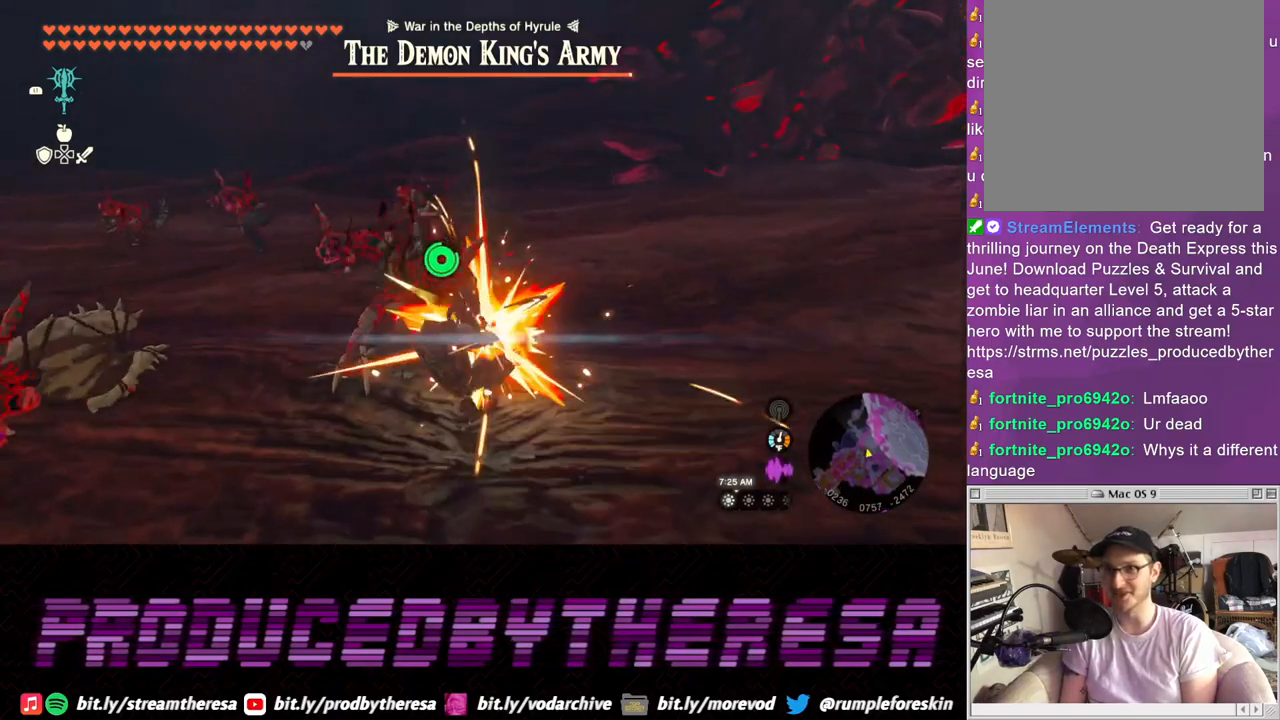
{"dt_ms": 500, "buttons": ["SQUARE"], "left_stick": "up", "right_stick": "center", "events": [[100, "SQUARE", "up"], [167, "SQUARE", "down"], [267, "SQUARE", "up"], [333, "SQUARE", "down"], [433, "SQUARE", "up"], [500, "SQUARE", "down"]]}